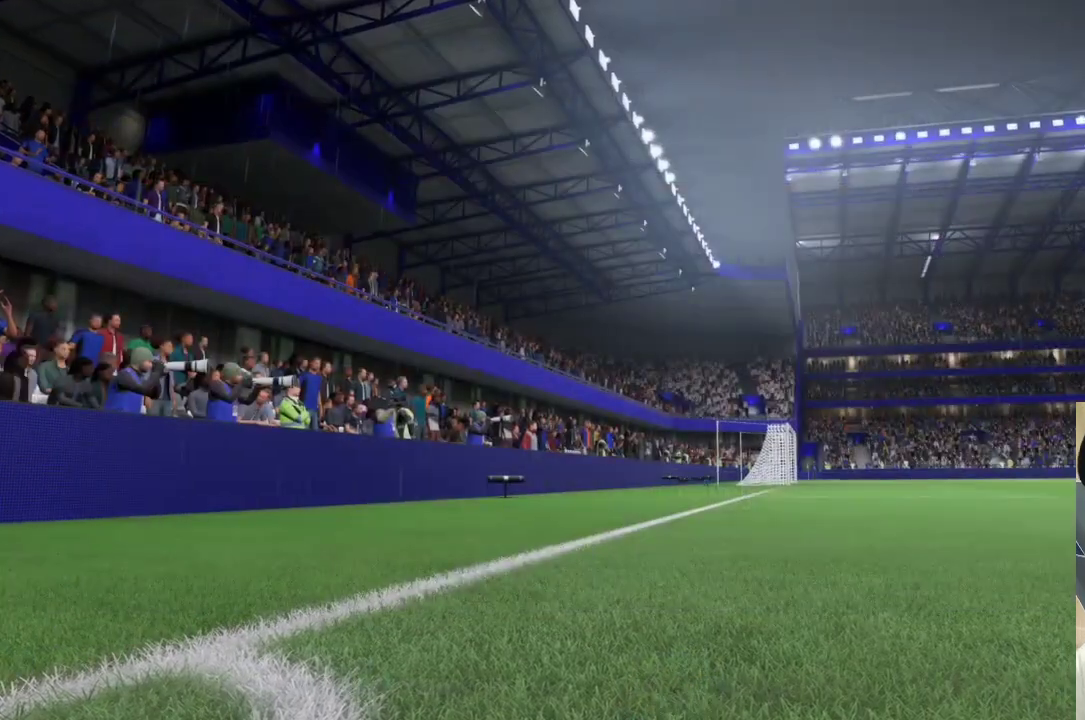
Gameplay with a controller (PlayStation layout); each line is a JSON object with the inputs held at the frame after it. "events" lists button and stick changes between this image and that frame as [ms after this image, input, new state], when the widget could be followed in between. Not read: L3 R3.
{"buttons": [], "left_stick": "center", "right_stick": "center", "events": [[33, "CROSS", "up"]]}
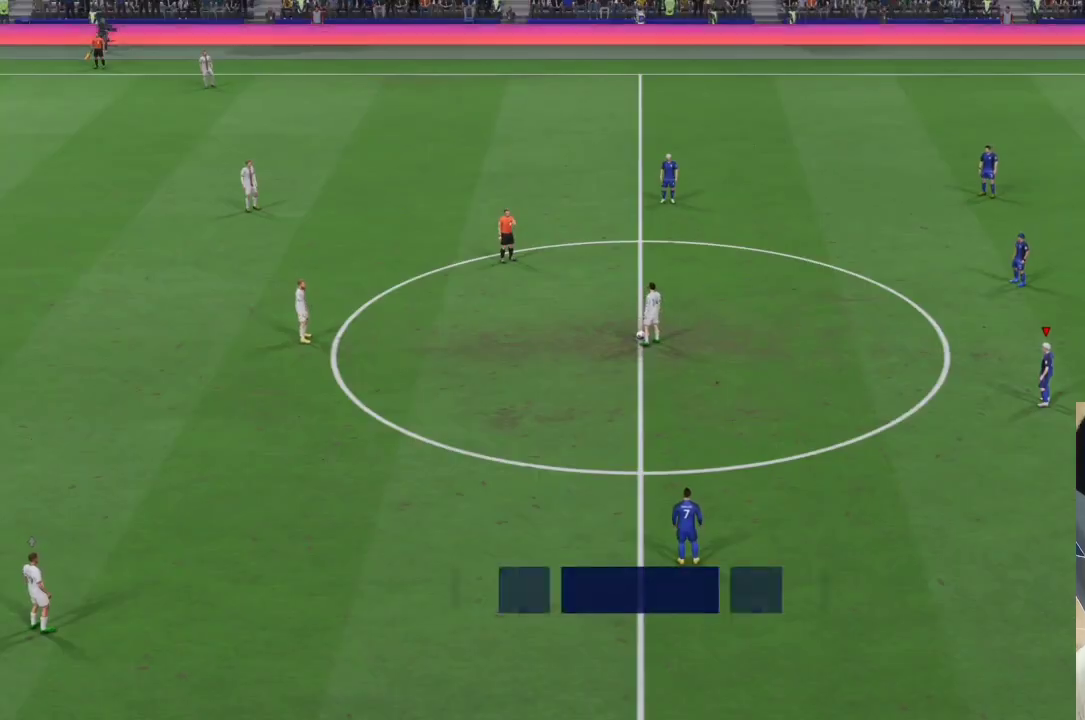
{"buttons": [], "left_stick": "center", "right_stick": "center", "events": []}
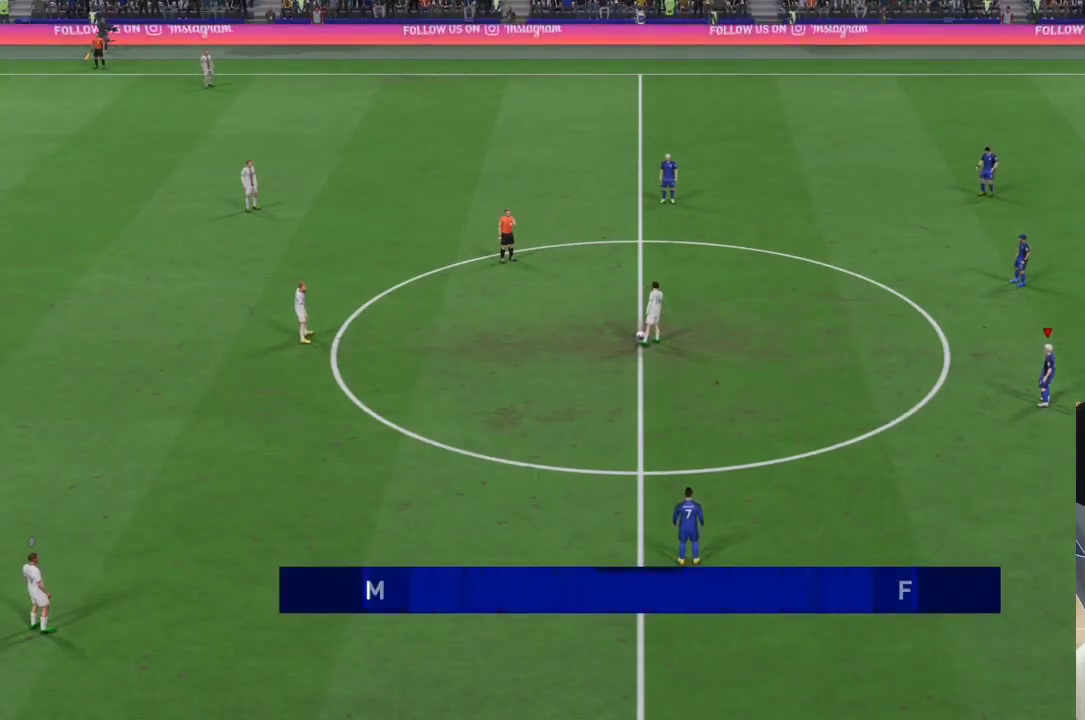
{"buttons": [], "left_stick": "center", "right_stick": "center", "events": []}
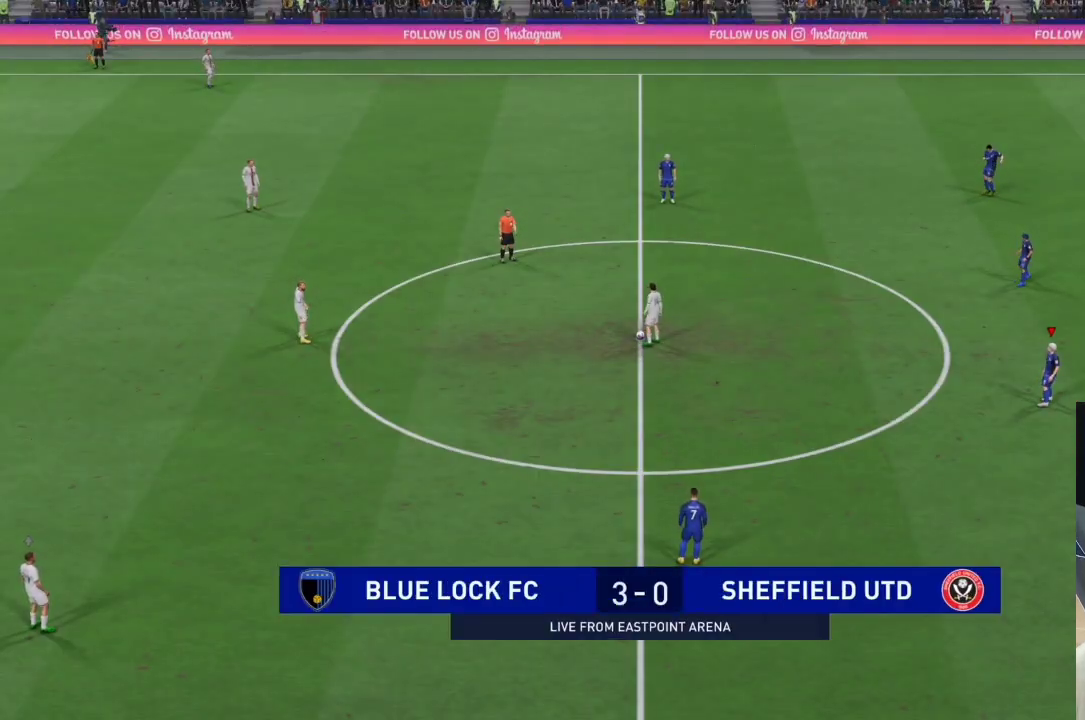
{"buttons": ["CROSS", "R1"], "left_stick": "center", "right_stick": "center", "events": [[33, "CROSS", "down"], [67, "R1", "down"]]}
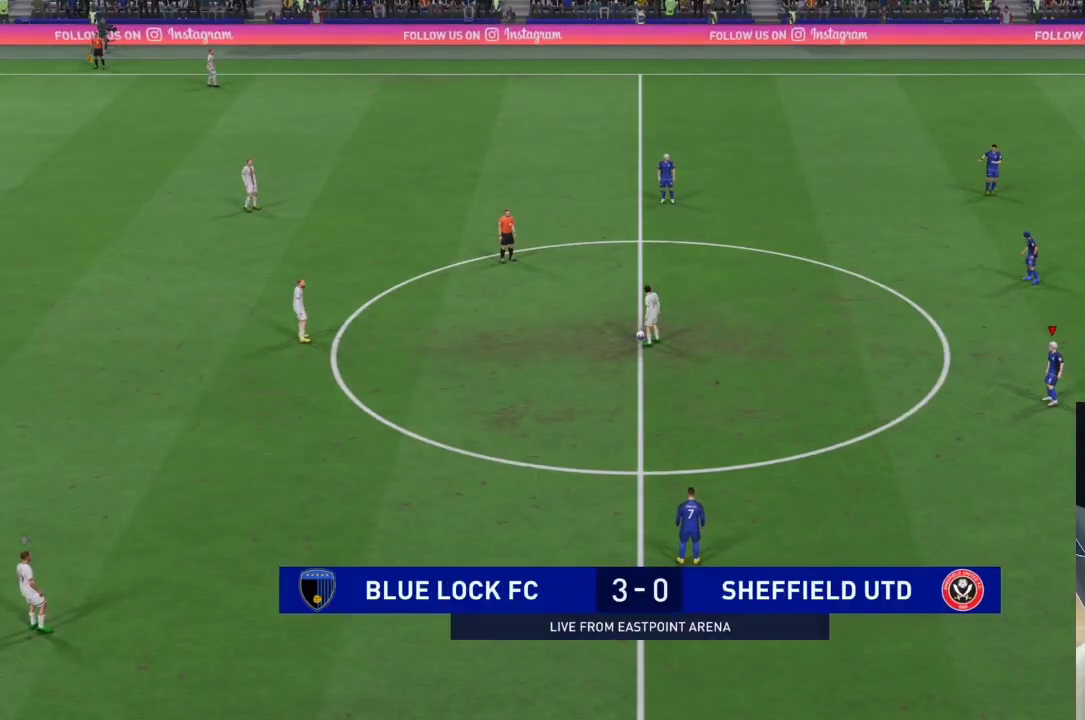
{"buttons": ["CROSS", "R1"], "left_stick": "center", "right_stick": "center", "events": []}
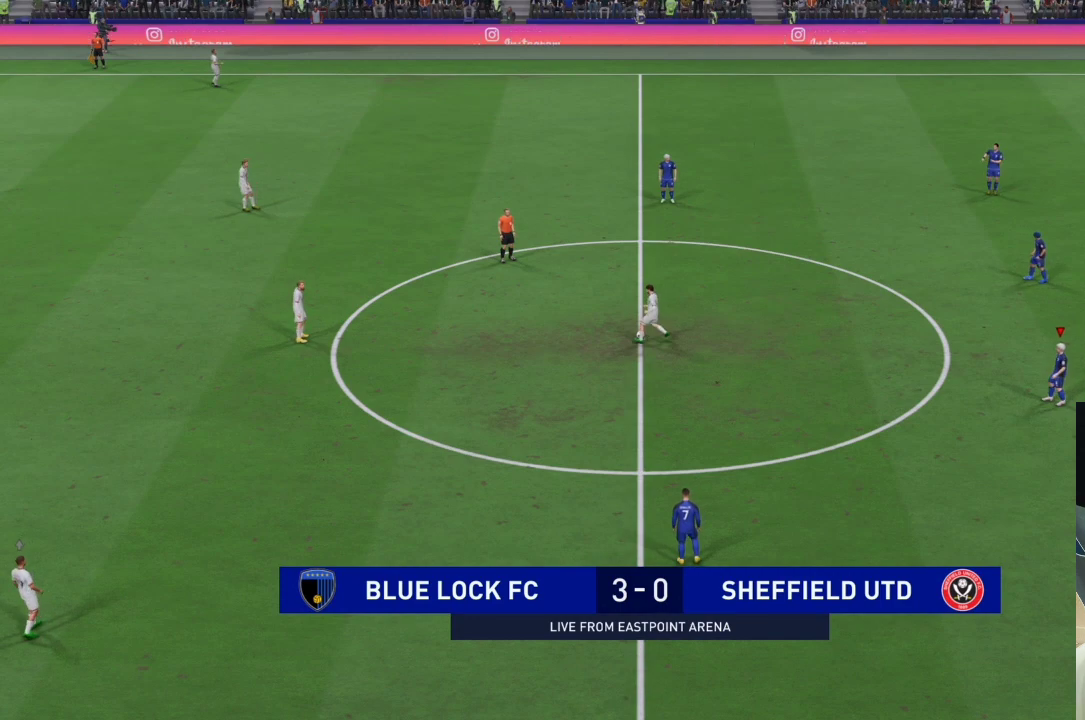
{"buttons": ["CROSS", "R1"], "left_stick": "center", "right_stick": "center", "events": [[67, "CROSS", "up"], [67, "R1", "up"], [233, "left_stick", "up-left"], [433, "CROSS", "down"], [433, "left_stick", "center"], [500, "R1", "down"]]}
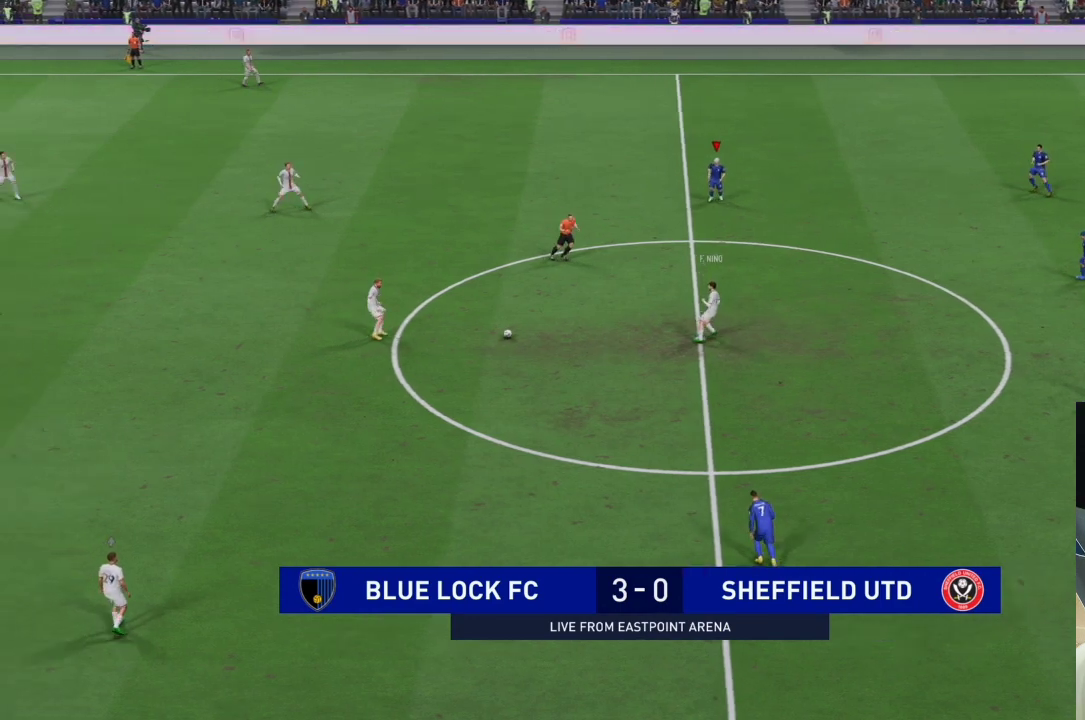
{"buttons": ["CROSS", "R1"], "left_stick": "center", "right_stick": "center", "events": []}
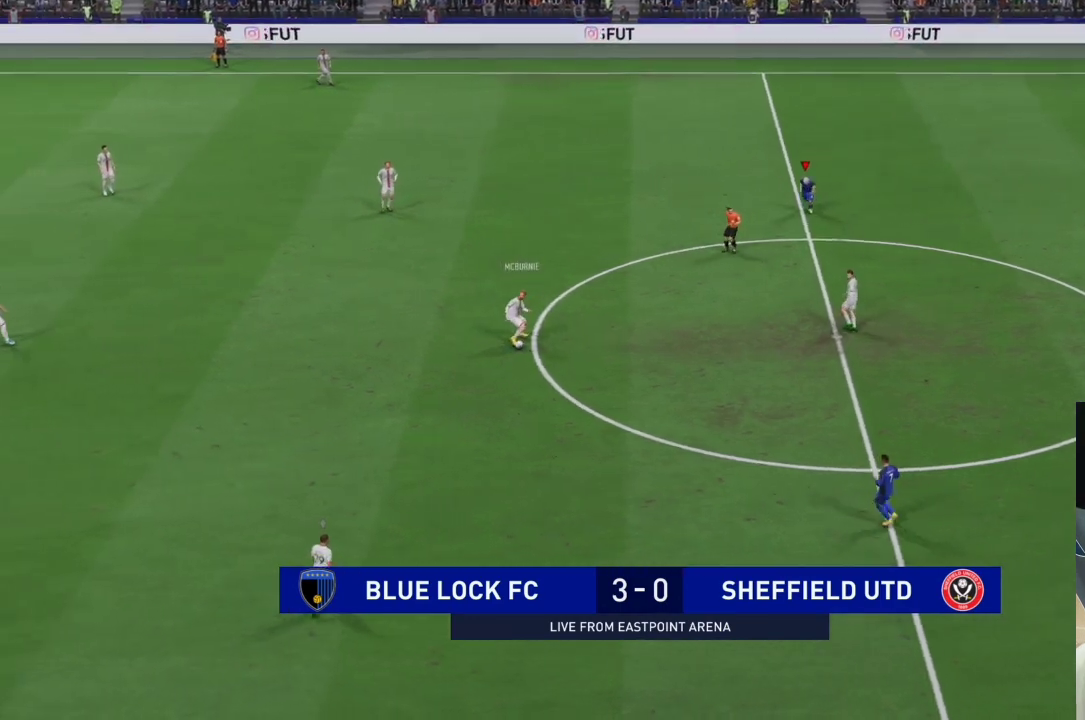
{"buttons": ["CROSS", "R1"], "left_stick": "center", "right_stick": "center", "events": []}
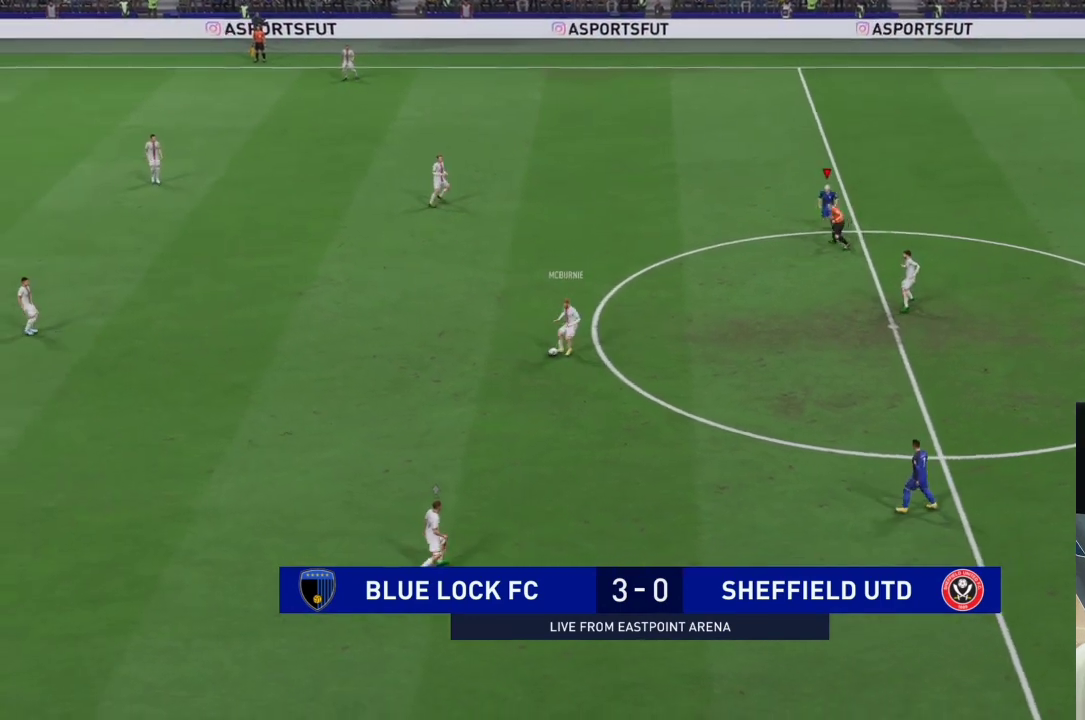
{"buttons": ["CROSS", "R1"], "left_stick": "center", "right_stick": "center", "events": []}
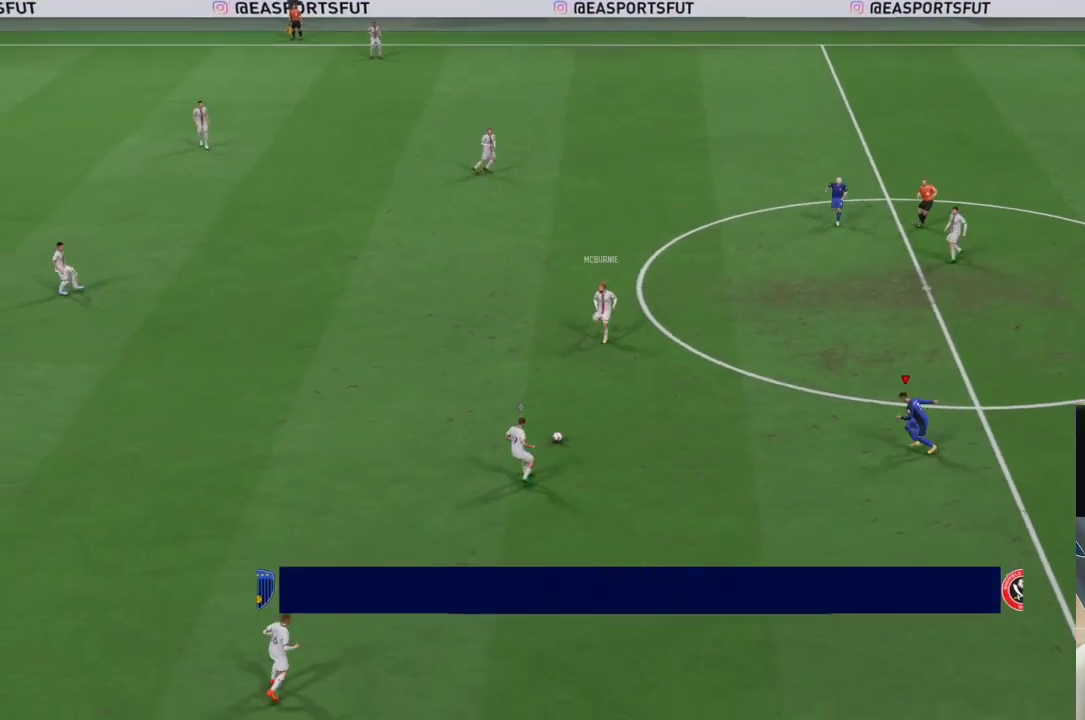
{"buttons": ["CROSS", "R1"], "left_stick": "center", "right_stick": "center", "events": []}
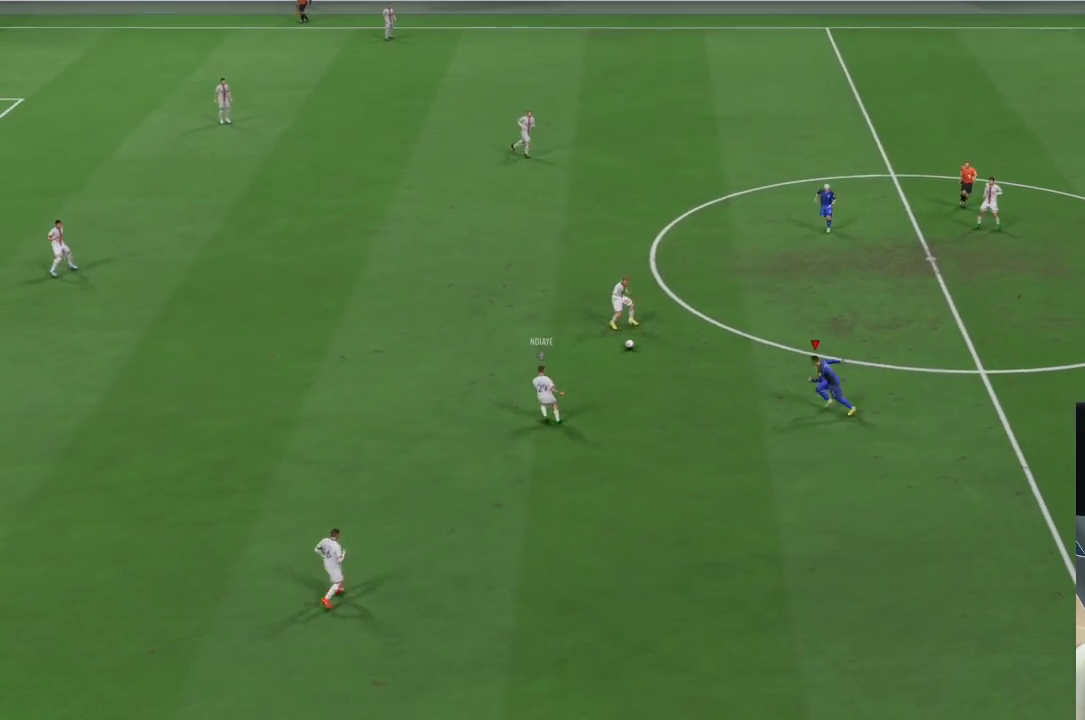
{"buttons": ["CROSS", "R1"], "left_stick": "center", "right_stick": "center", "events": []}
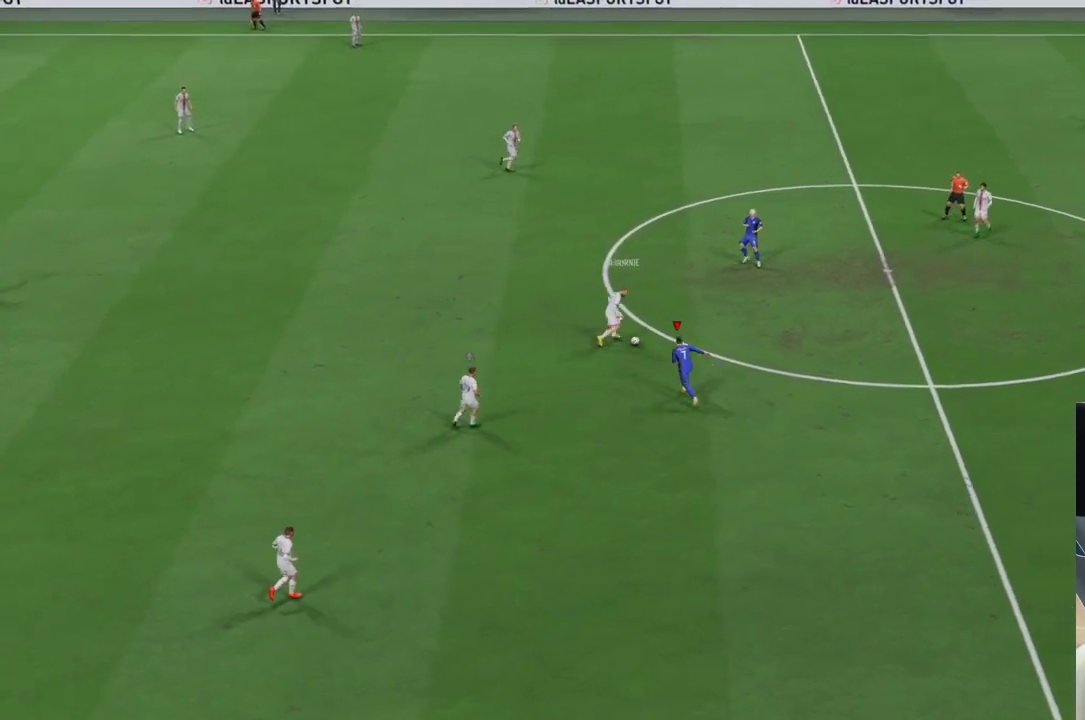
{"buttons": ["CROSS", "R1"], "left_stick": "center", "right_stick": "center", "events": []}
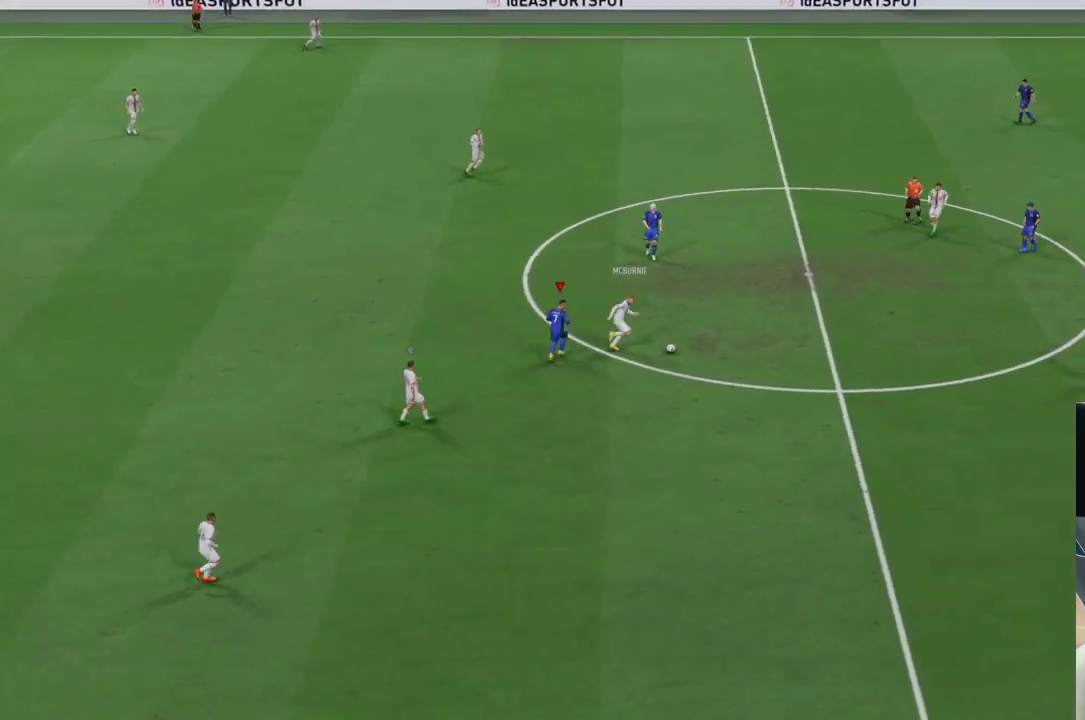
{"buttons": ["CROSS", "R1"], "left_stick": "right", "right_stick": "center", "events": [[367, "left_stick", "right"]]}
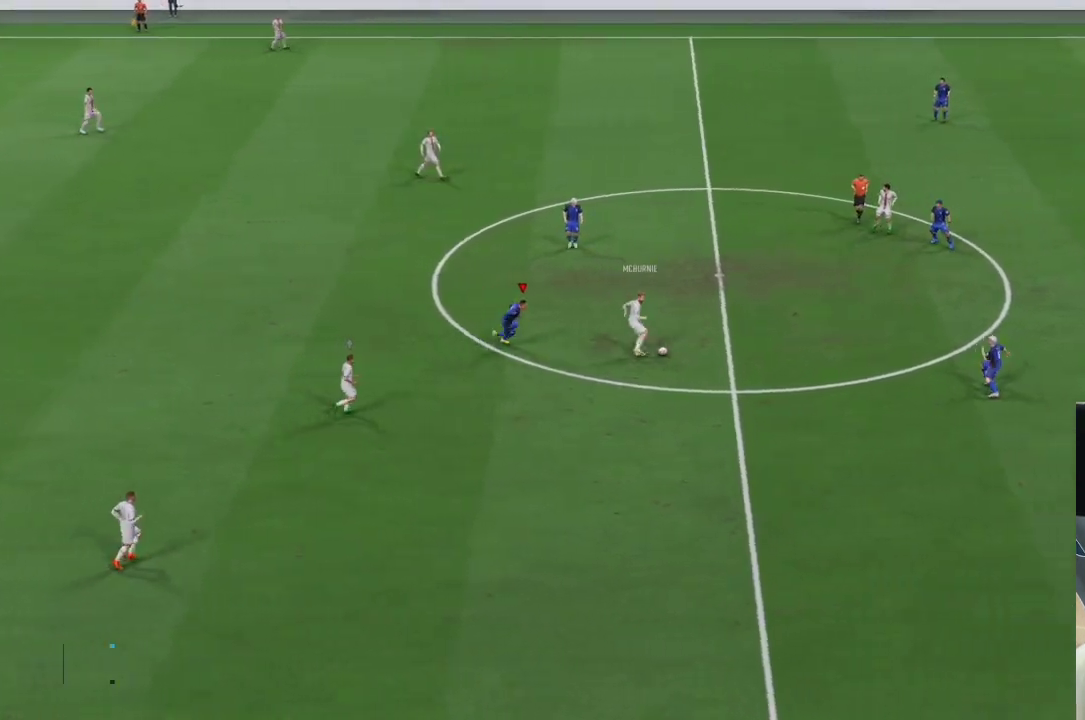
{"buttons": ["CROSS", "R1"], "left_stick": "center", "right_stick": "center", "events": [[33, "L1", "down"], [133, "L1", "up"], [267, "left_stick", "center"]]}
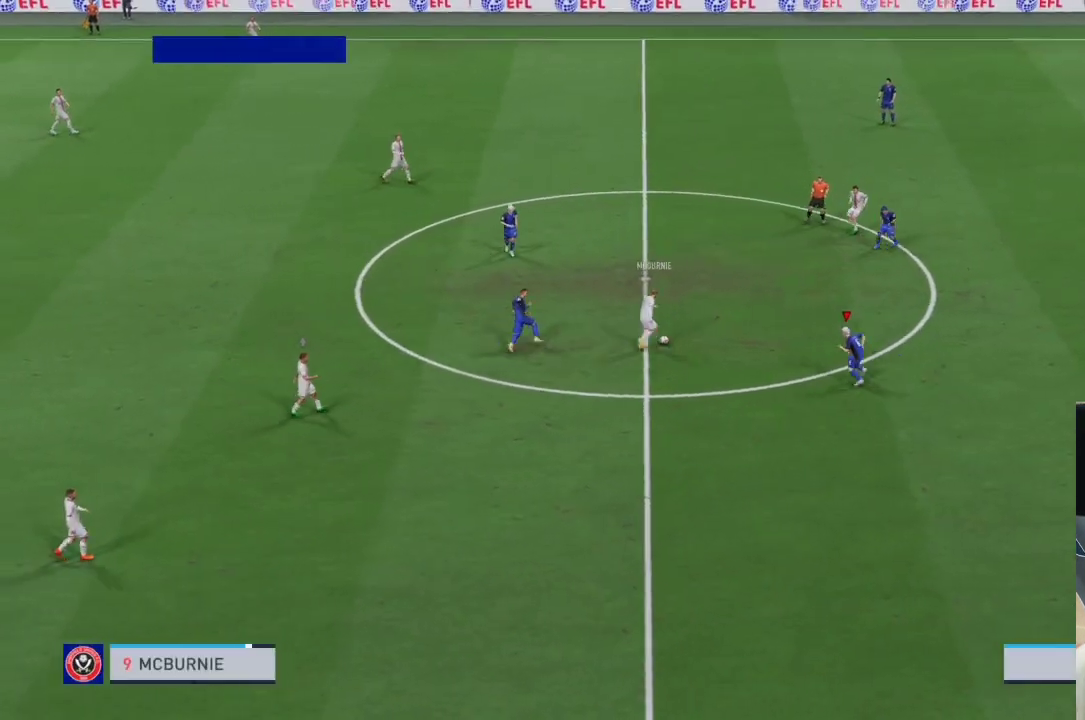
{"buttons": ["CROSS", "R1"], "left_stick": "center", "right_stick": "center", "events": []}
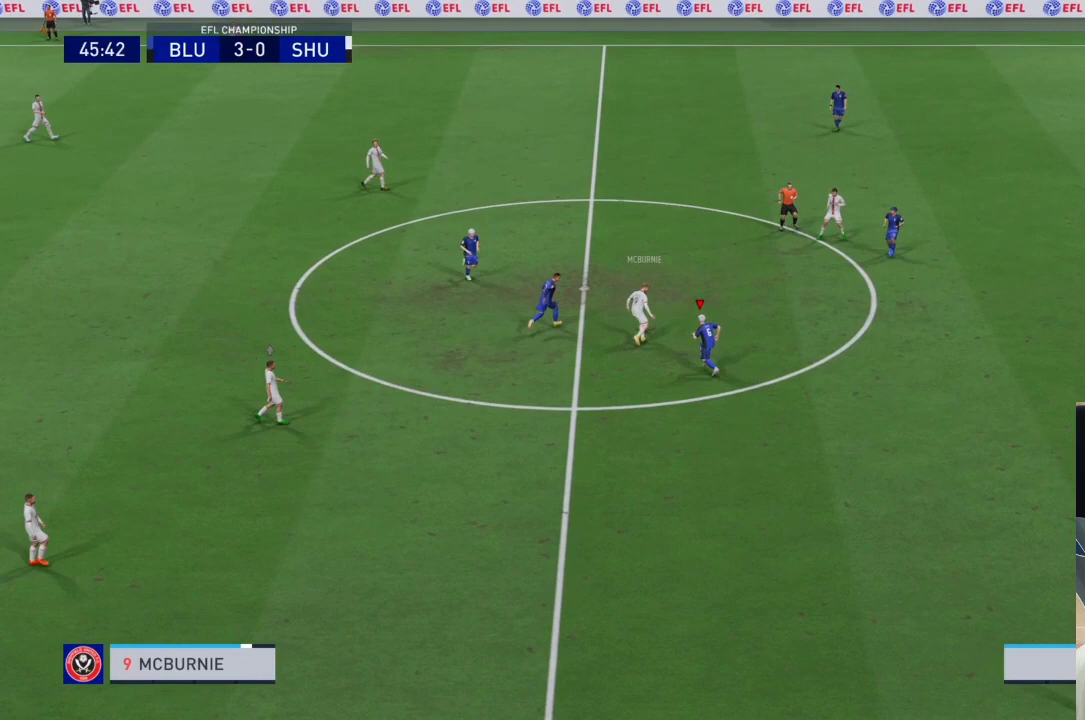
{"buttons": ["CROSS", "R1"], "left_stick": "center", "right_stick": "center", "events": []}
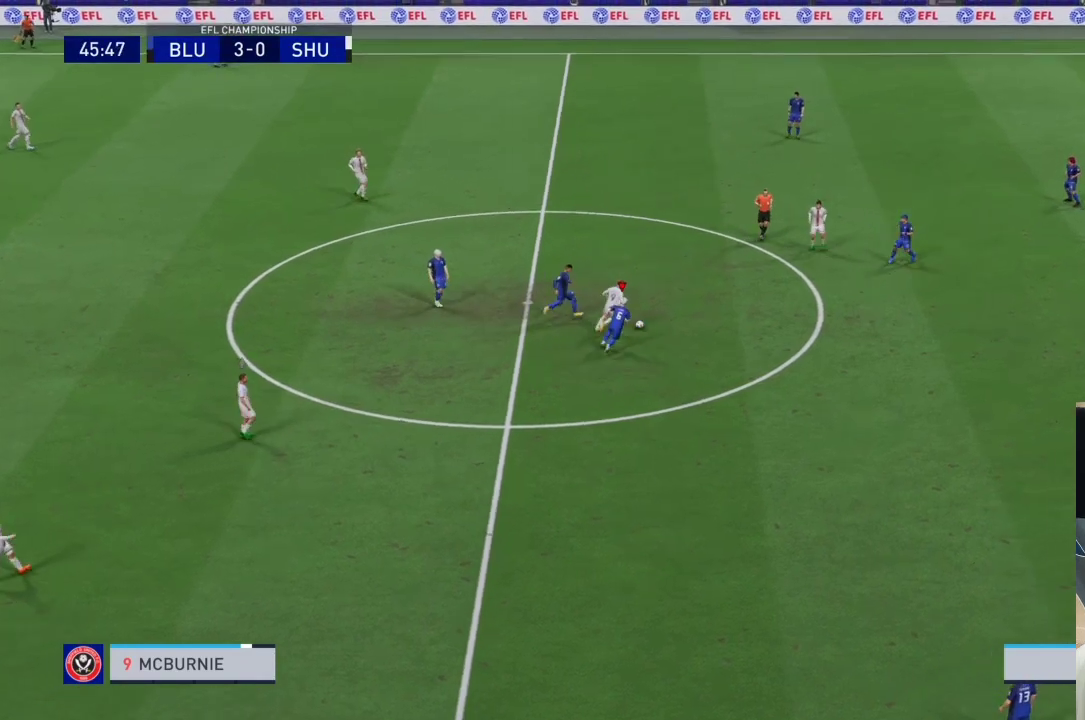
{"buttons": ["CROSS", "R1"], "left_stick": "center", "right_stick": "center", "events": []}
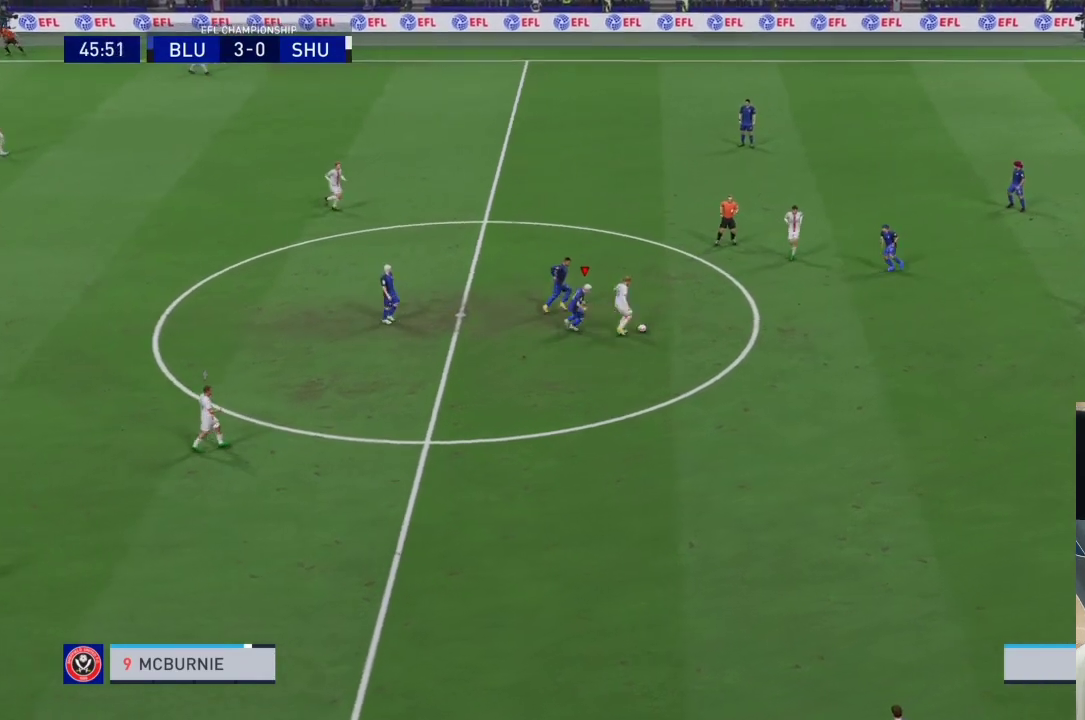
{"buttons": ["CROSS", "R1"], "left_stick": "right", "right_stick": "center", "events": [[67, "left_stick", "right"]]}
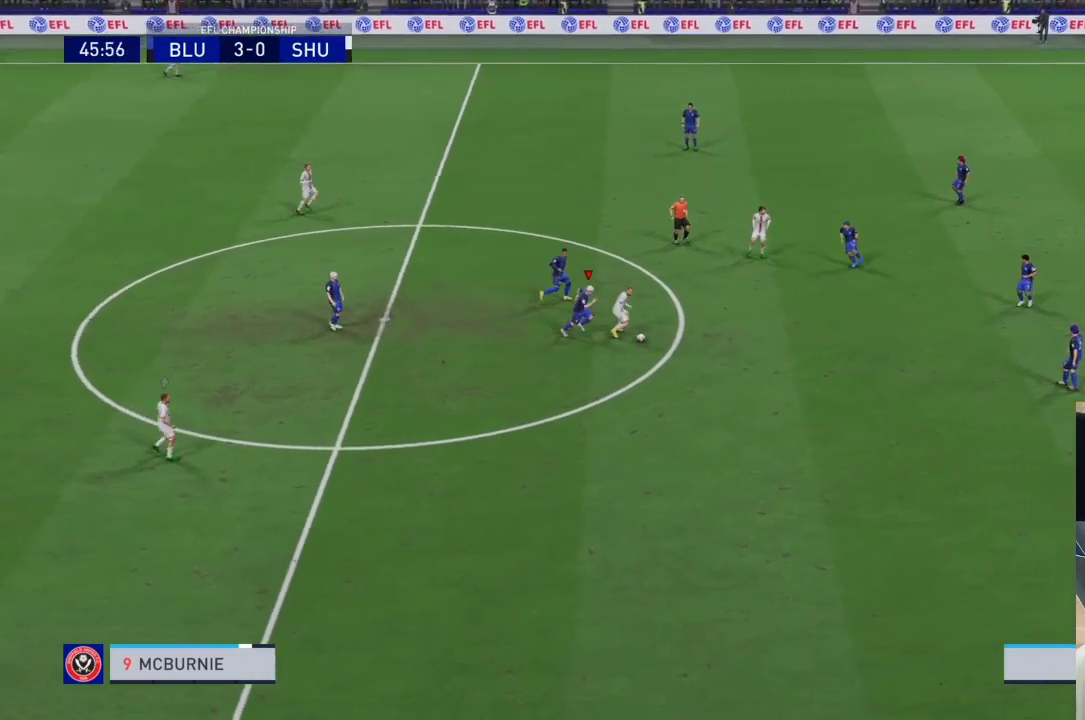
{"buttons": ["CROSS", "R1"], "left_stick": "center", "right_stick": "center", "events": [[133, "left_stick", "center"]]}
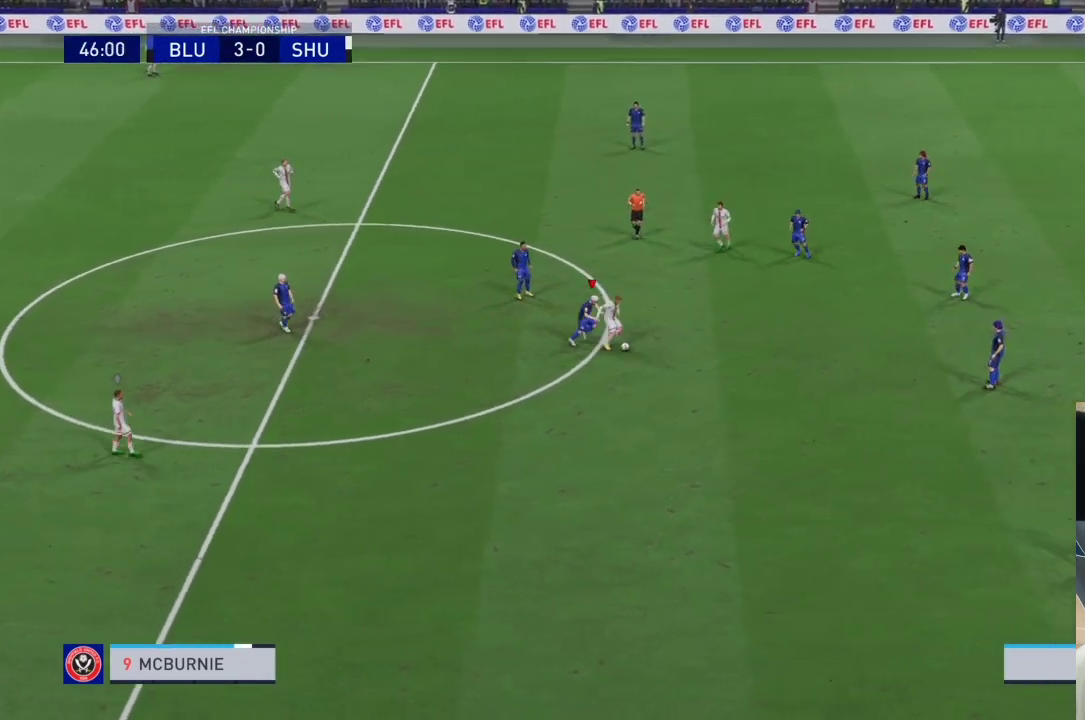
{"buttons": ["CROSS", "R1"], "left_stick": "right", "right_stick": "center", "events": [[200, "left_stick", "right"]]}
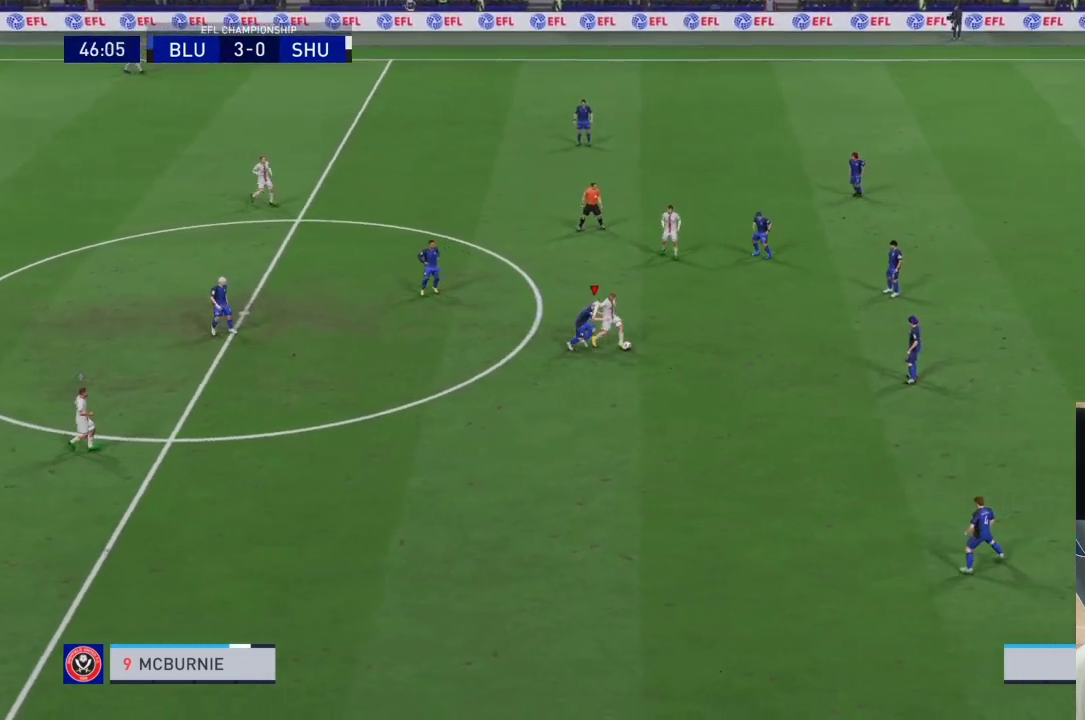
{"buttons": ["CROSS", "R1"], "left_stick": "right", "right_stick": "center", "events": []}
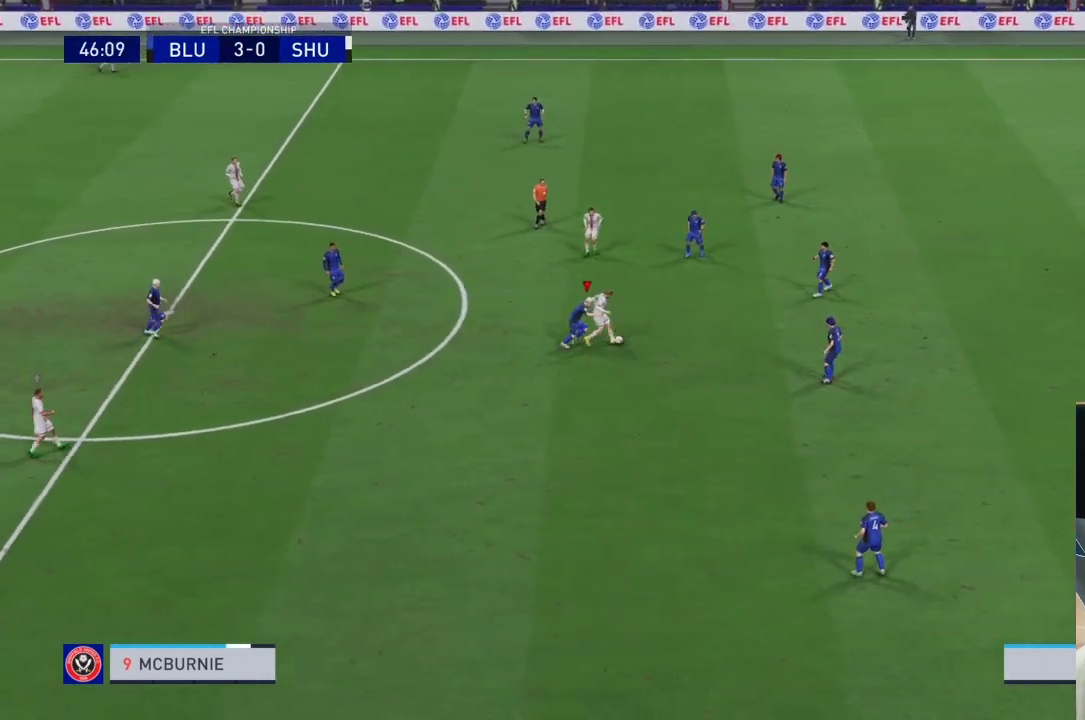
{"buttons": ["CROSS", "R1"], "left_stick": "center", "right_stick": "center", "events": [[67, "left_stick", "center"]]}
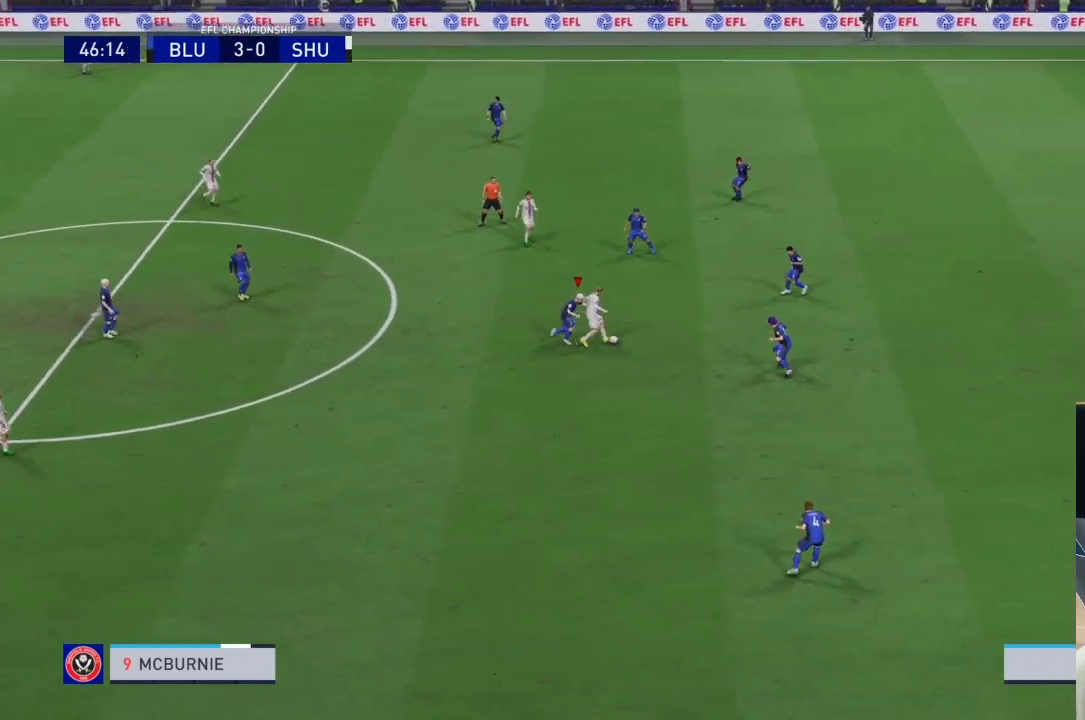
{"buttons": ["CROSS", "R1"], "left_stick": "right", "right_stick": "center", "events": [[233, "left_stick", "right"]]}
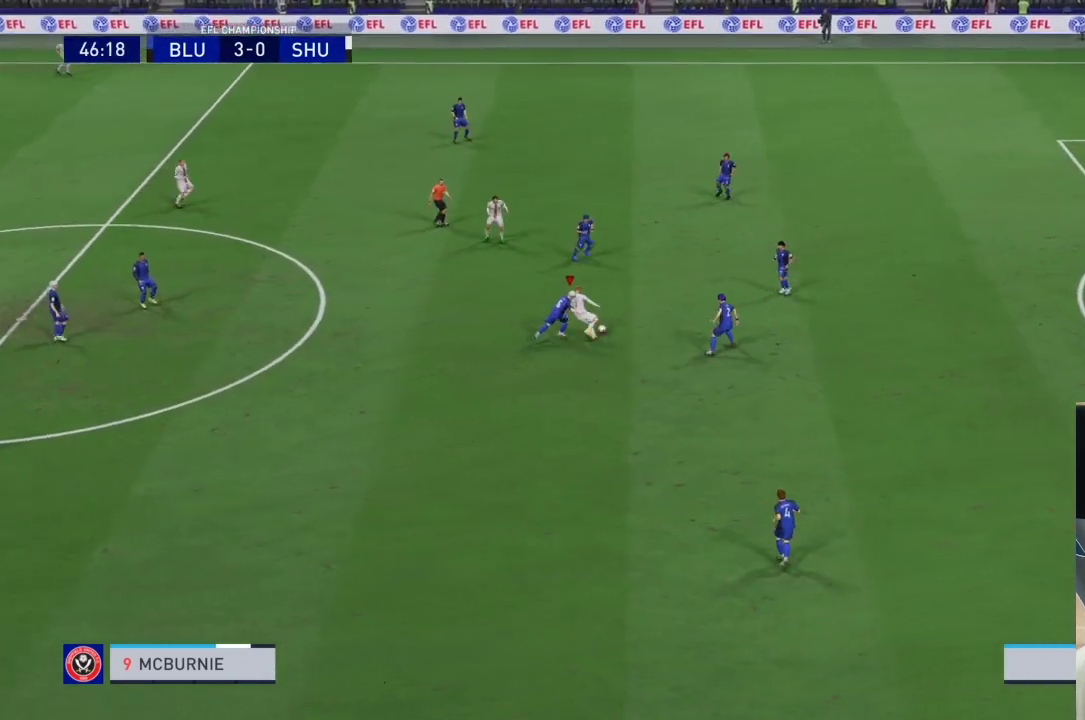
{"buttons": ["CROSS", "R1"], "left_stick": "center", "right_stick": "center", "events": [[33, "left_stick", "center"]]}
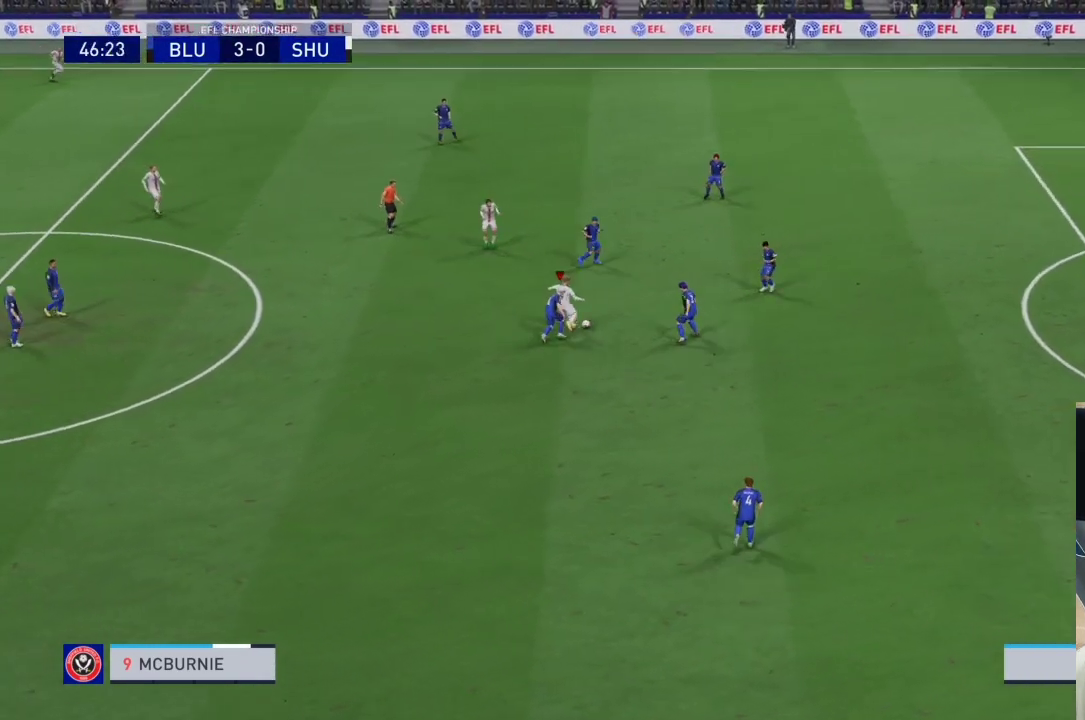
{"buttons": ["CROSS", "R1"], "left_stick": "right", "right_stick": "center", "events": [[233, "left_stick", "right"]]}
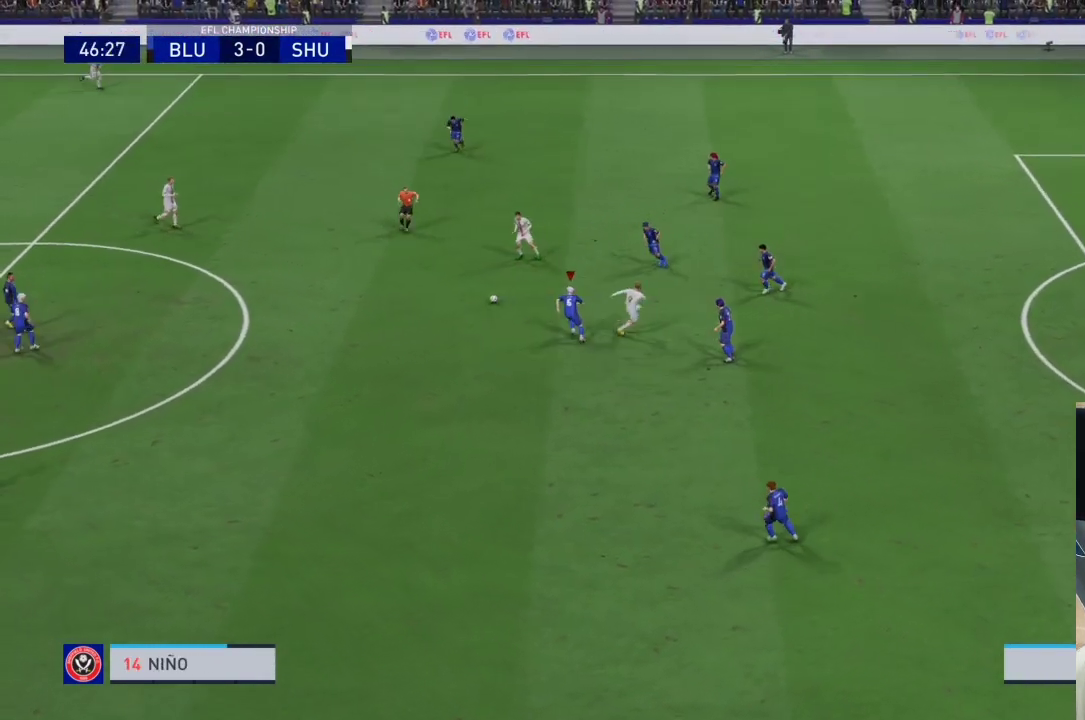
{"buttons": ["CROSS", "R1"], "left_stick": "center", "right_stick": "center", "events": [[100, "left_stick", "center"]]}